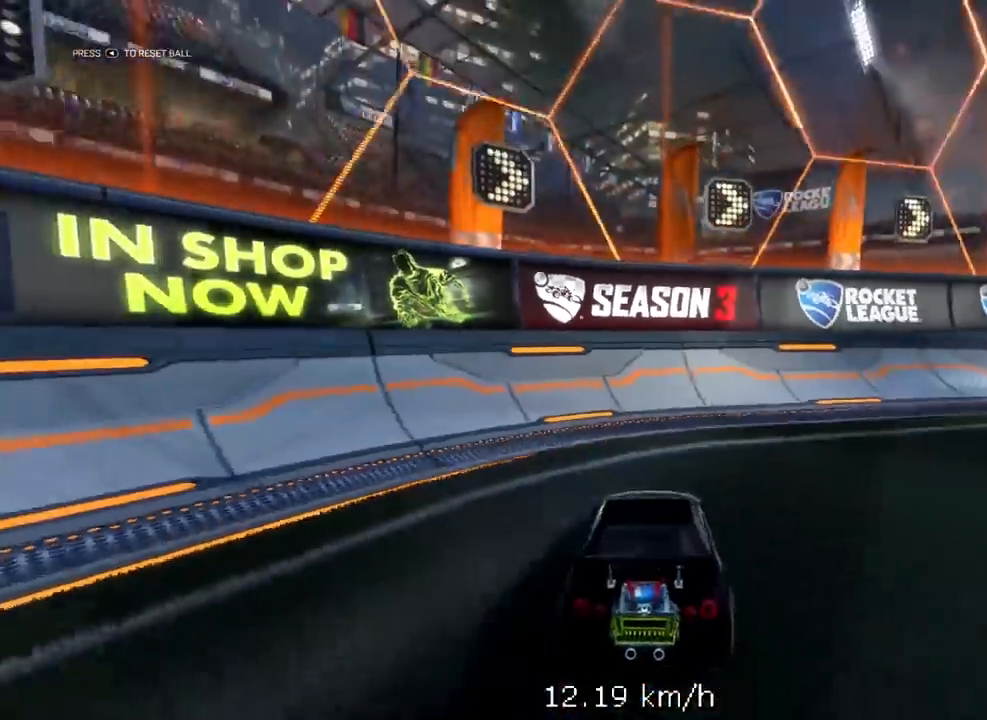
Gameplay with a controller (Xbox layout); each line is a JSON object with the inputs held at the frame after it. "events" lists button and stick changes between this image and that frame as [ms after this image, input, new state], when the widget could be followed in between.
{"buttons": ["A", "X", "R1", "R2"], "left_stick": "down", "right_stick": "center", "events": [[17, "L2", "up"], [50, "R2", "down"], [100, "R1", "down"], [467, "A", "down"], [483, "X", "down"], [483, "left_stick", "down"]]}
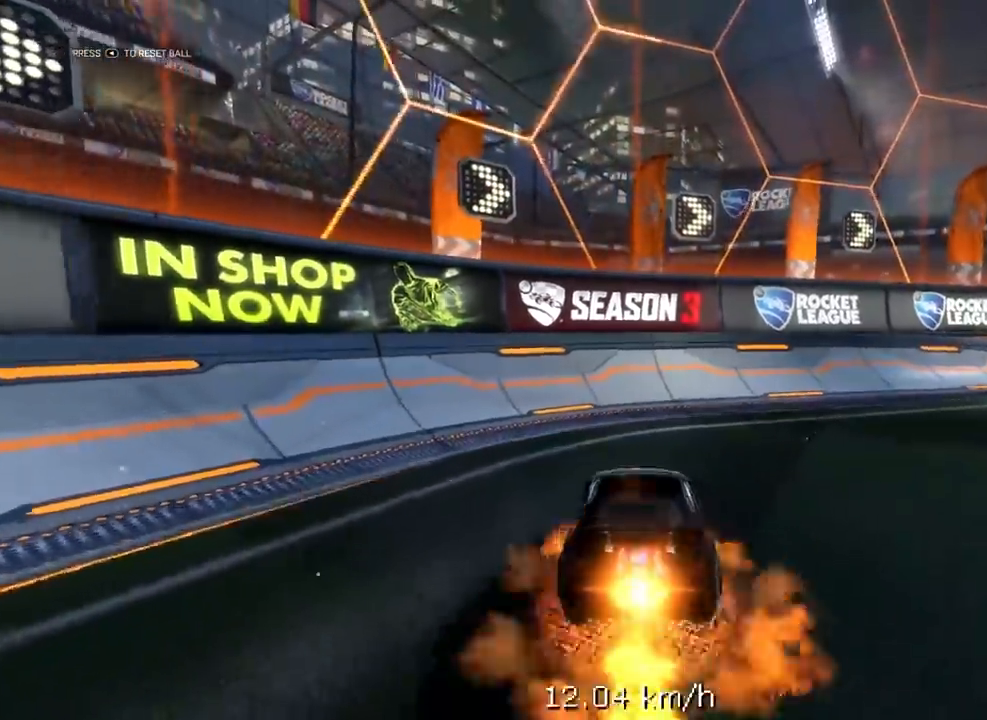
{"buttons": ["R1", "R2"], "left_stick": "center", "right_stick": "center", "events": [[50, "left_stick", "down-left"], [183, "A", "up"], [183, "left_stick", "left"], [383, "X", "up"], [450, "left_stick", "center"]]}
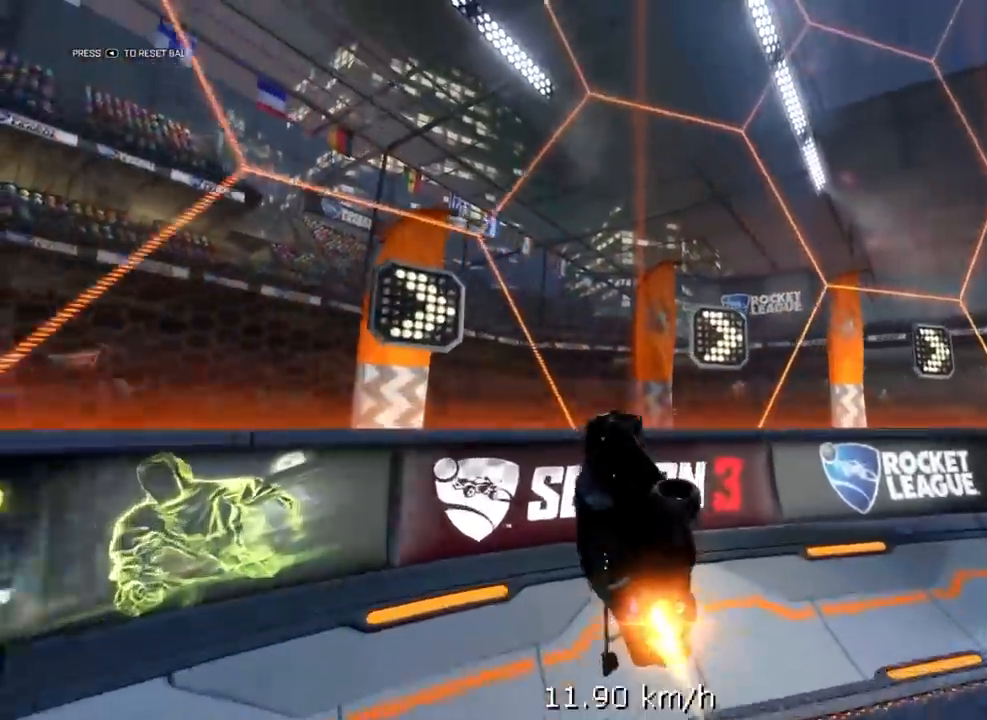
{"buttons": ["A", "R1", "L3"], "left_stick": "down", "right_stick": "center", "events": [[50, "left_stick", "up"], [133, "A", "down"], [150, "L3", "down"], [200, "left_stick", "down"], [500, "R2", "up"]]}
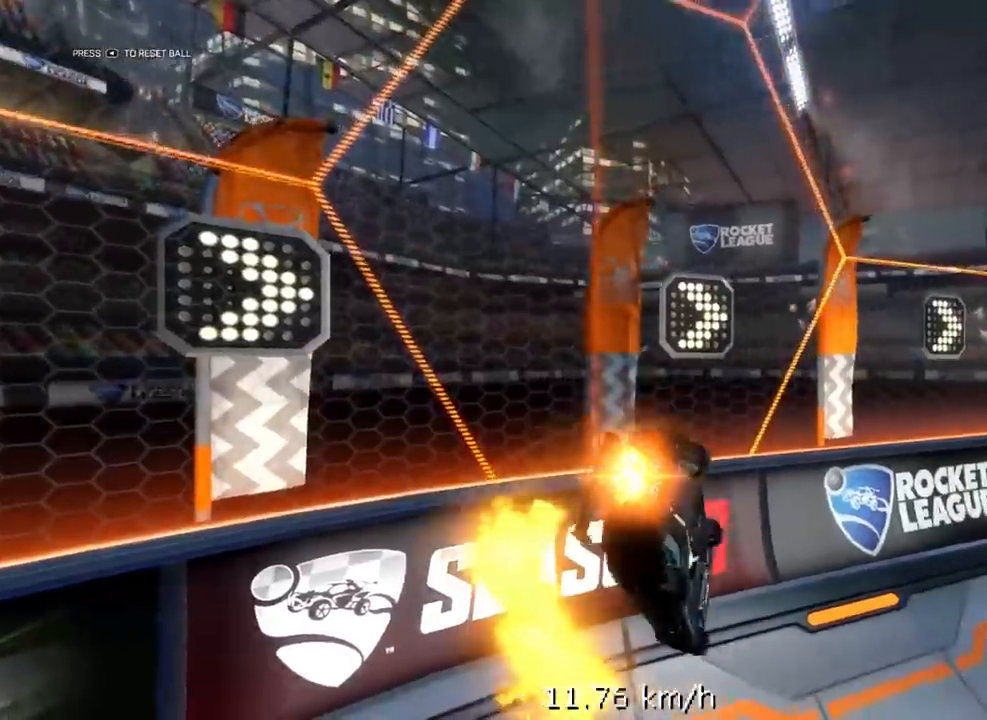
{"buttons": [], "left_stick": "down-right", "right_stick": "center", "events": [[17, "A", "up"], [83, "R1", "up"], [317, "Y", "down"], [450, "L3", "up"], [450, "Y", "up"], [450, "left_stick", "down-right"]]}
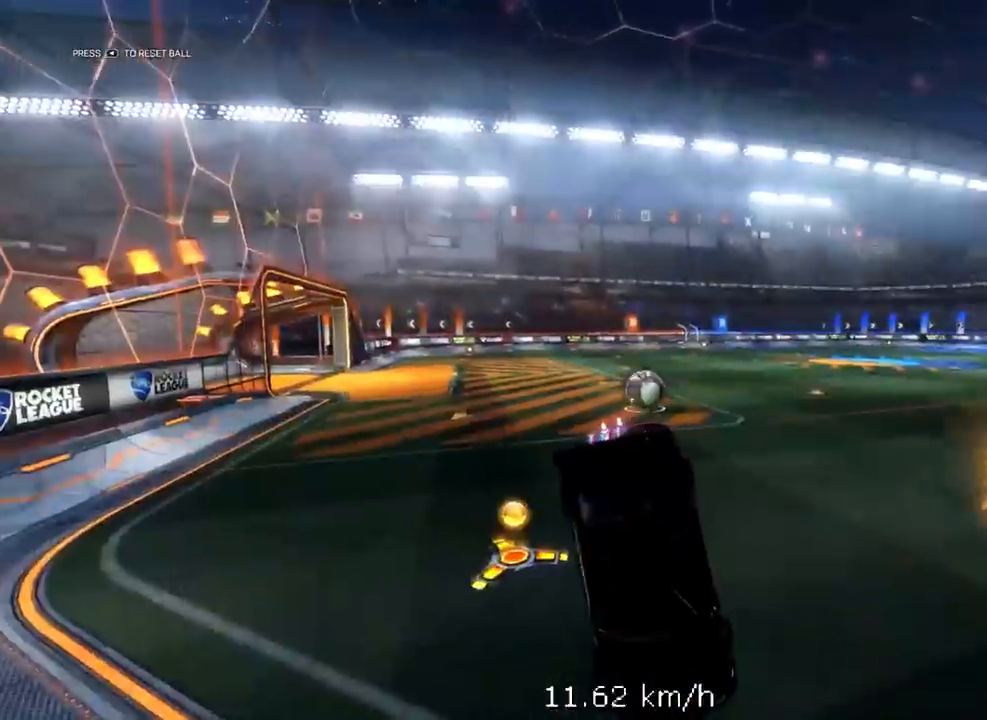
{"buttons": [], "left_stick": "left", "right_stick": "center", "events": [[167, "left_stick", "center"], [483, "left_stick", "left"]]}
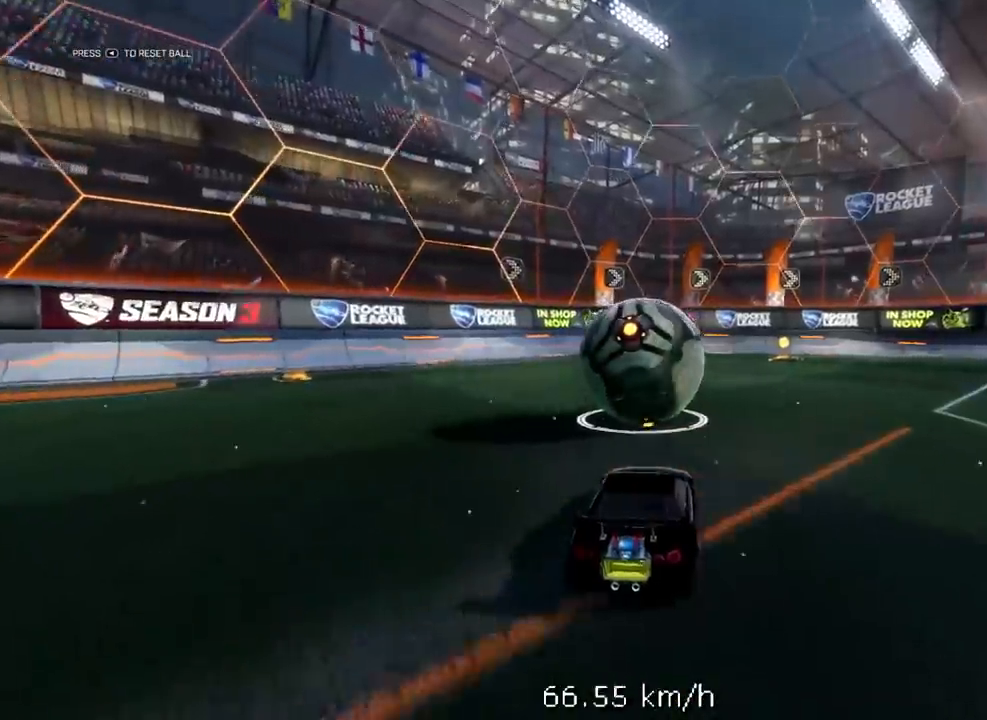
{"buttons": ["R2"], "left_stick": "center", "right_stick": "center", "events": [[100, "R2", "down"], [100, "left_stick", "center"]]}
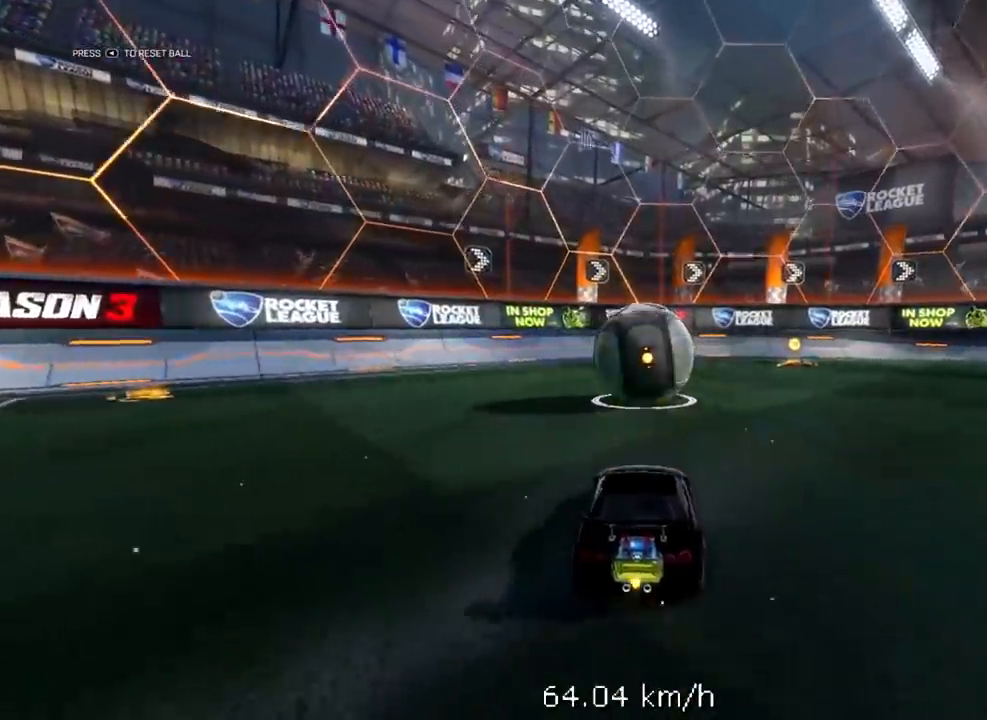
{"buttons": ["A", "R2"], "left_stick": "down", "right_stick": "center", "events": [[167, "A", "down"], [233, "left_stick", "down"]]}
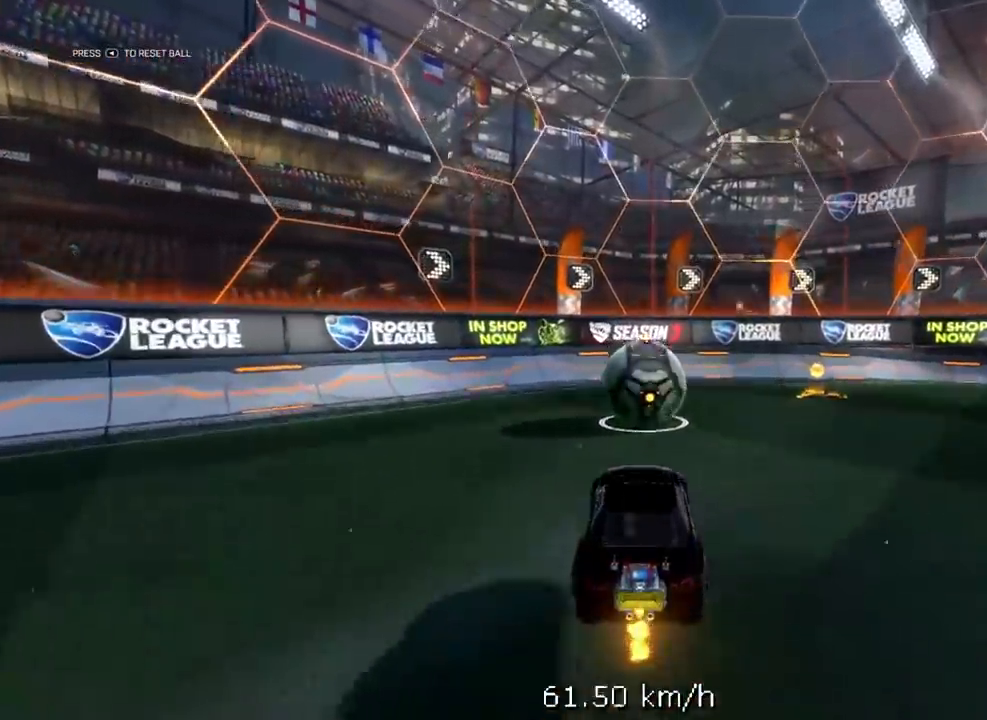
{"buttons": ["X", "R1", "R2"], "left_stick": "up-left", "right_stick": "center", "events": [[100, "A", "up"], [200, "left_stick", "center"], [267, "X", "down"], [300, "R1", "down"], [300, "left_stick", "up-left"]]}
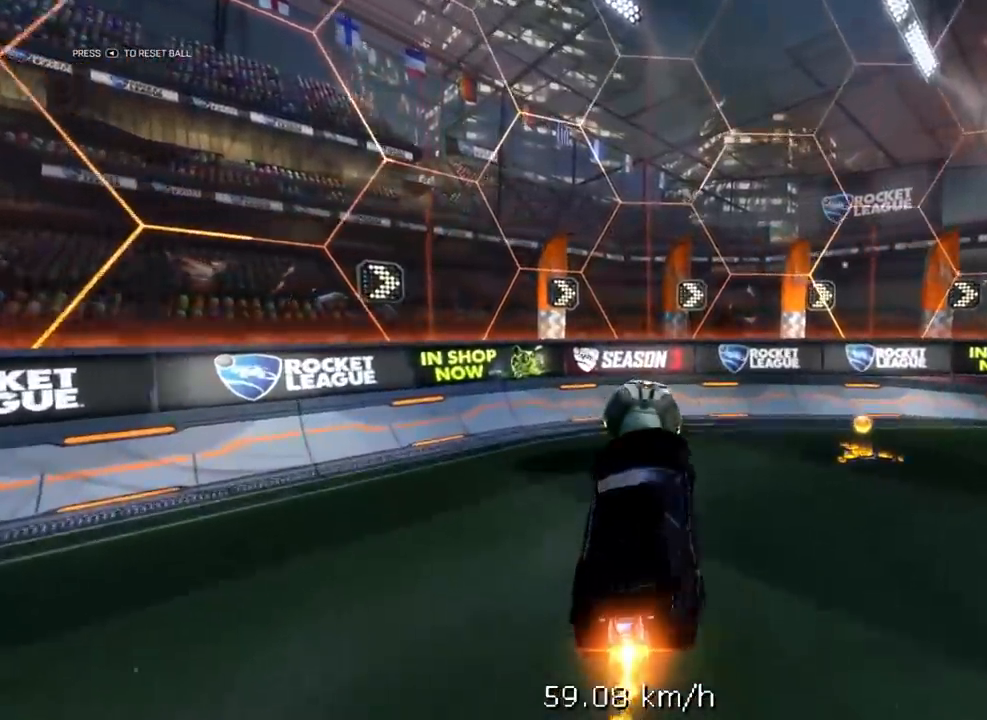
{"buttons": ["R1", "R2"], "left_stick": "center", "right_stick": "center", "events": [[233, "left_stick", "center"], [333, "X", "up"]]}
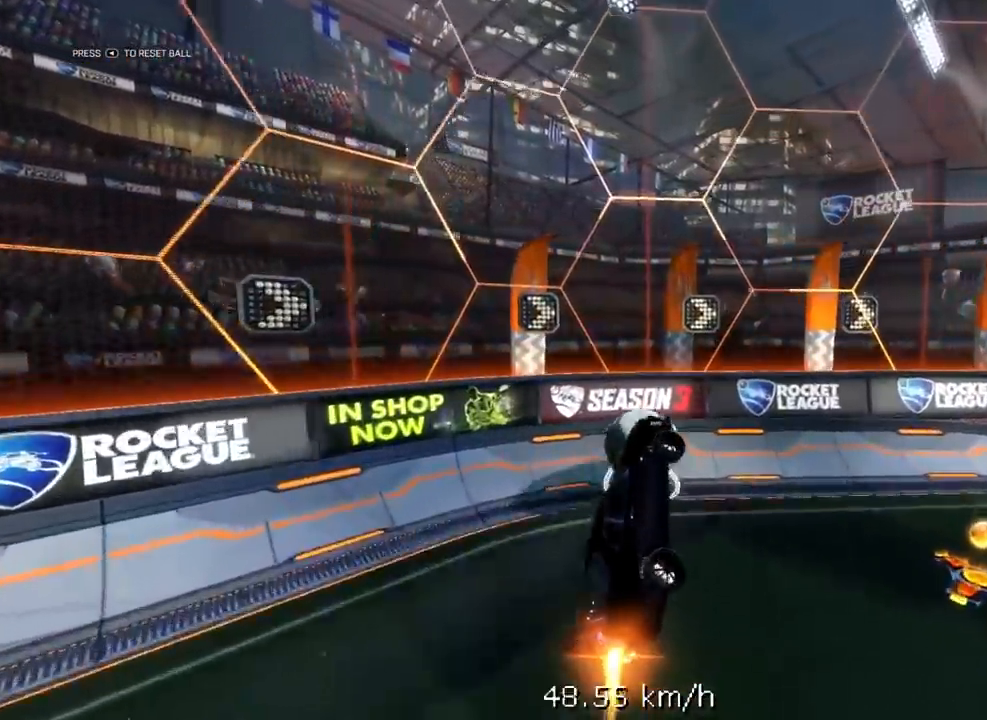
{"buttons": ["R1", "R2"], "left_stick": "center", "right_stick": "center", "events": [[33, "left_stick", "down-left"], [233, "left_stick", "center"]]}
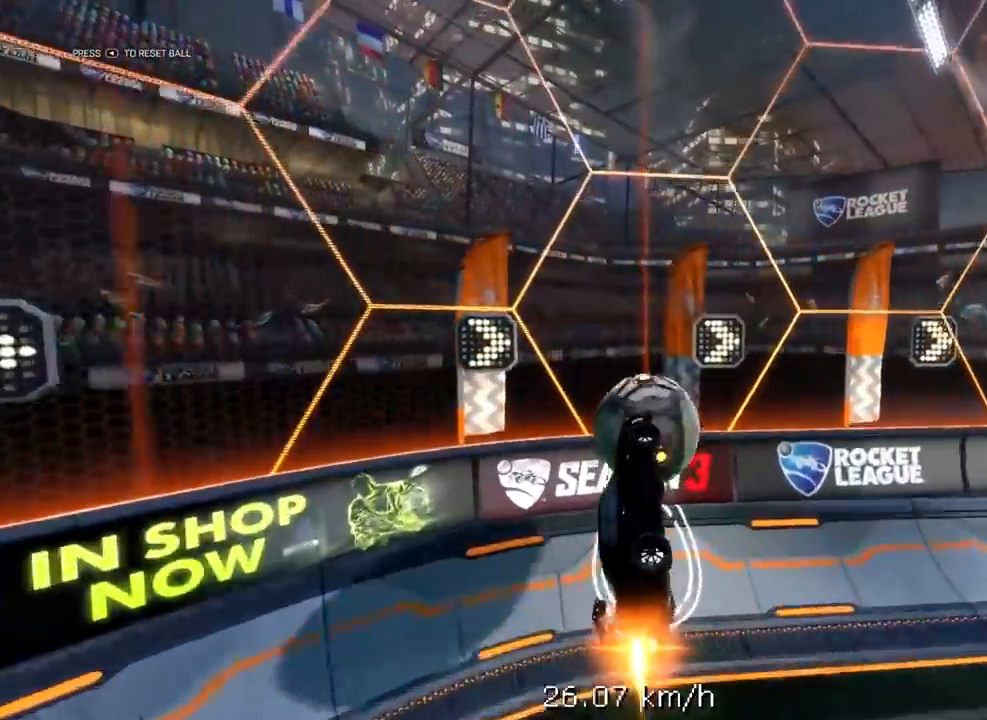
{"buttons": ["A", "R1", "R2", "L3"], "left_stick": "down", "right_stick": "center", "events": [[200, "left_stick", "up"], [300, "A", "down"], [333, "L3", "down"], [433, "left_stick", "down"]]}
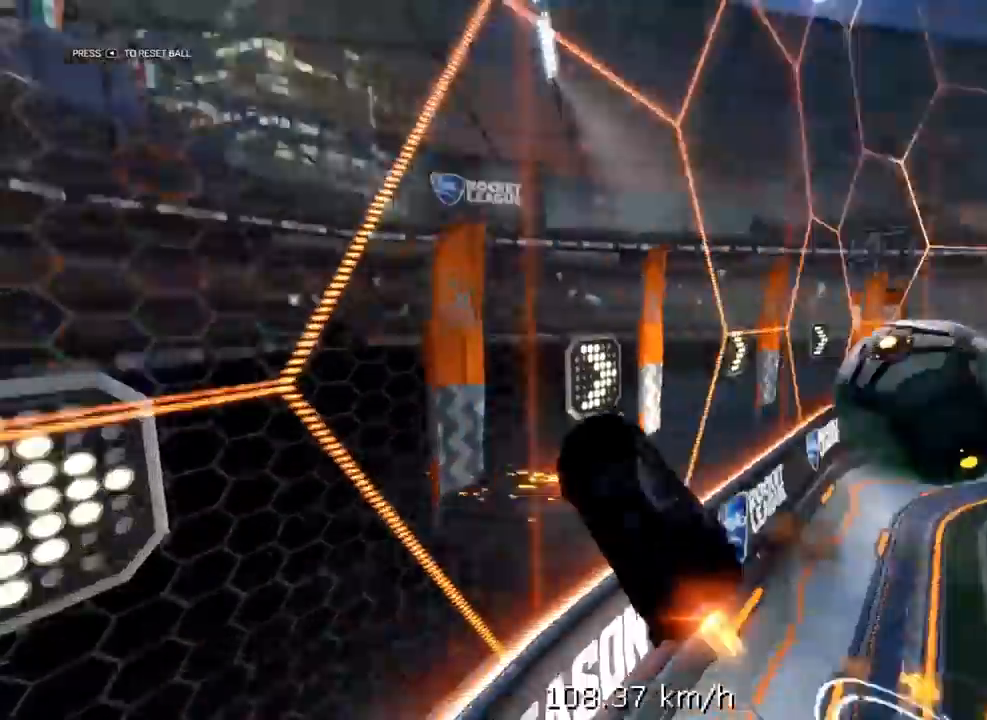
{"buttons": ["A", "R1", "R2", "L3"], "left_stick": "down", "right_stick": "center", "events": []}
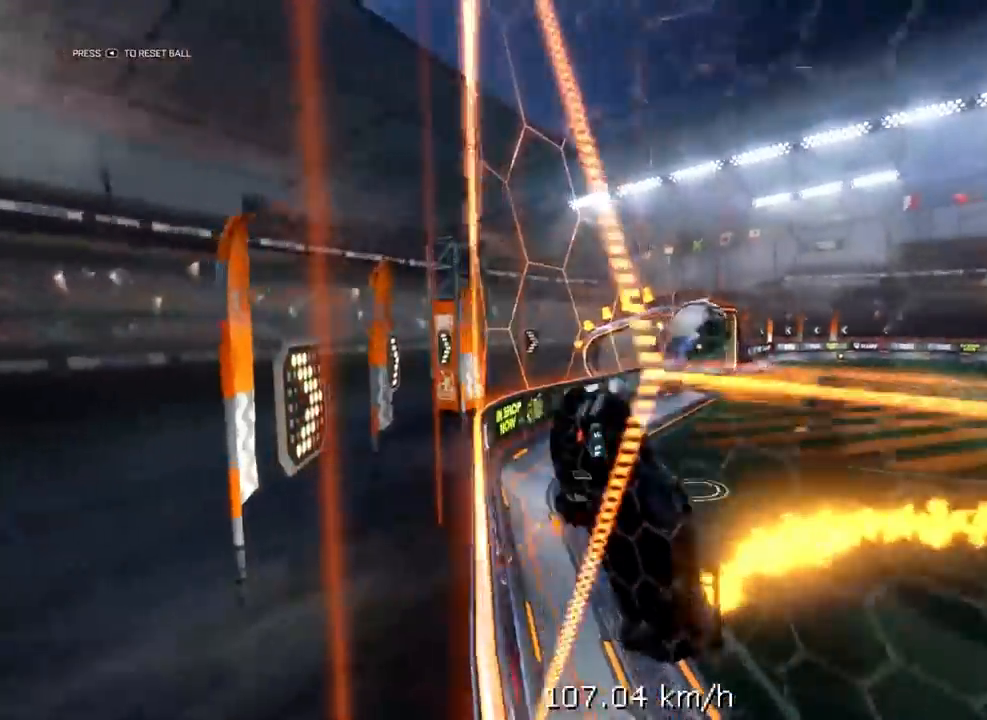
{"buttons": ["R1", "R2", "L3"], "left_stick": "down", "right_stick": "center", "events": [[233, "A", "up"]]}
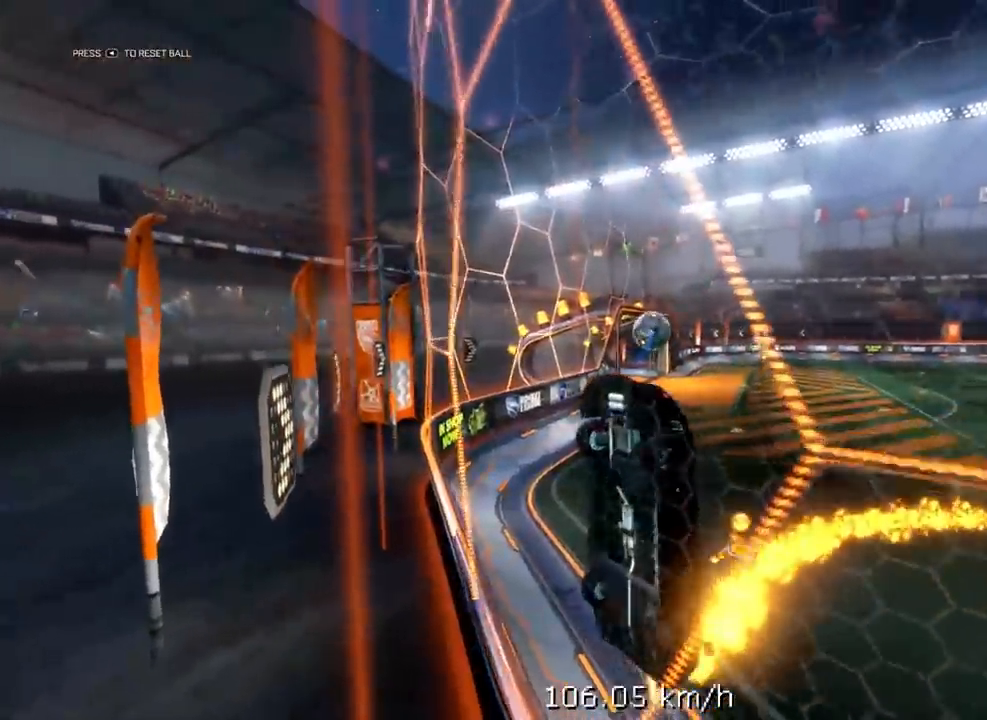
{"buttons": ["R2"], "left_stick": "left", "right_stick": "center", "events": [[267, "L3", "up"], [350, "left_stick", "left"], [367, "R1", "up"]]}
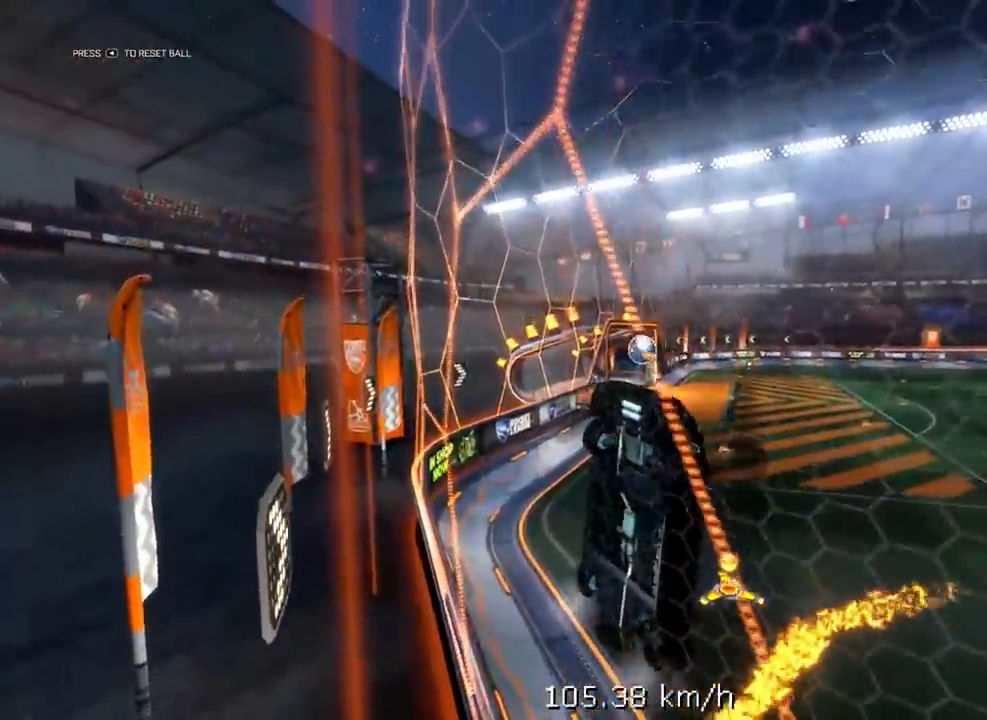
{"buttons": ["R2"], "left_stick": "left", "right_stick": "center", "events": [[67, "X", "down"], [500, "X", "up"]]}
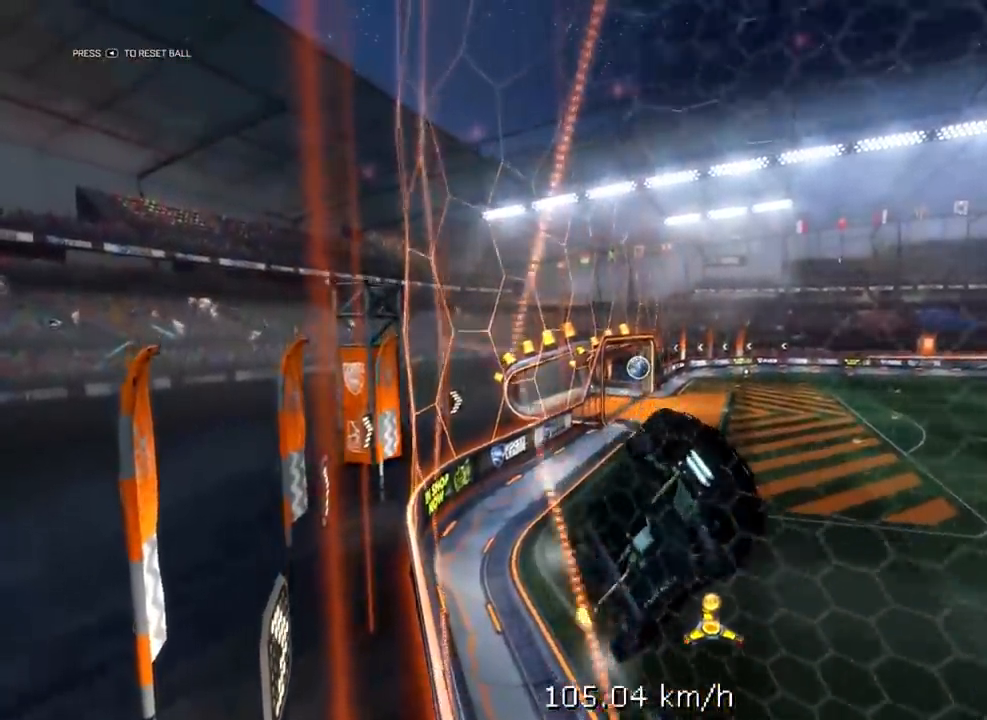
{"buttons": ["R2"], "left_stick": "left", "right_stick": "center", "events": []}
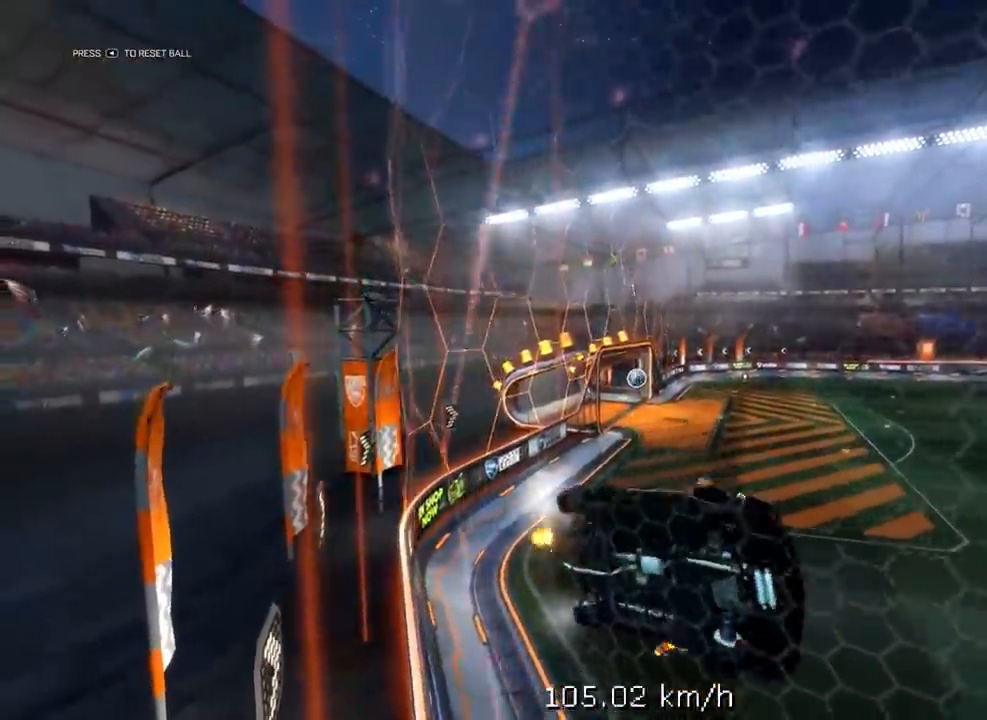
{"buttons": [], "left_stick": "center", "right_stick": "center", "events": [[183, "R2", "up"], [183, "left_stick", "center"]]}
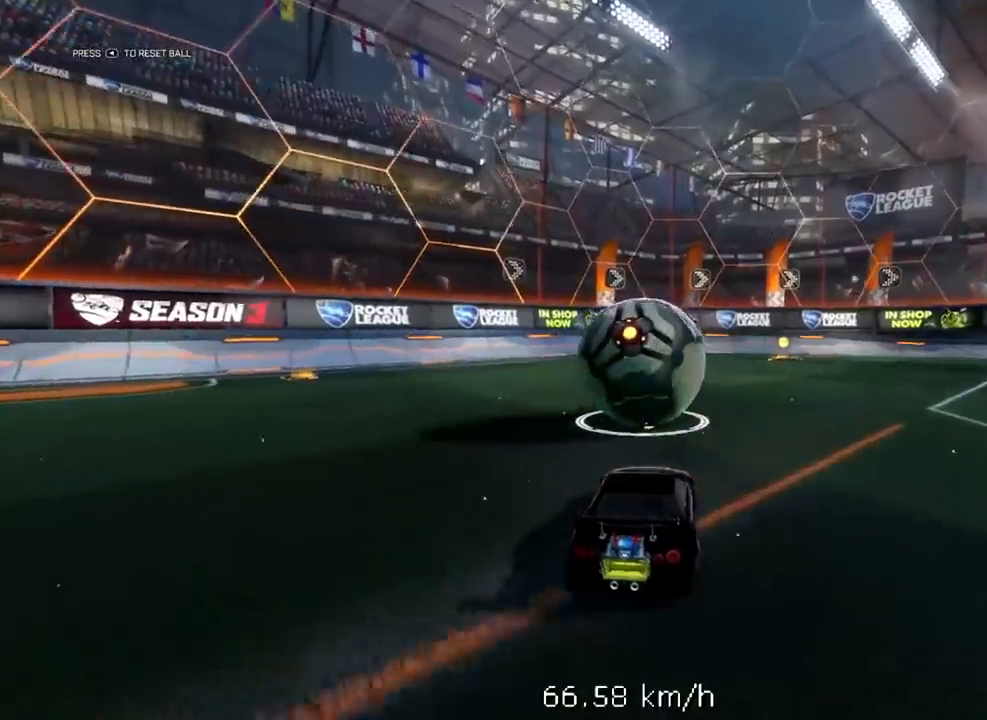
{"buttons": ["R2"], "left_stick": "center", "right_stick": "center", "events": [[17, "left_stick", "left"], [117, "R2", "down"], [117, "left_stick", "center"]]}
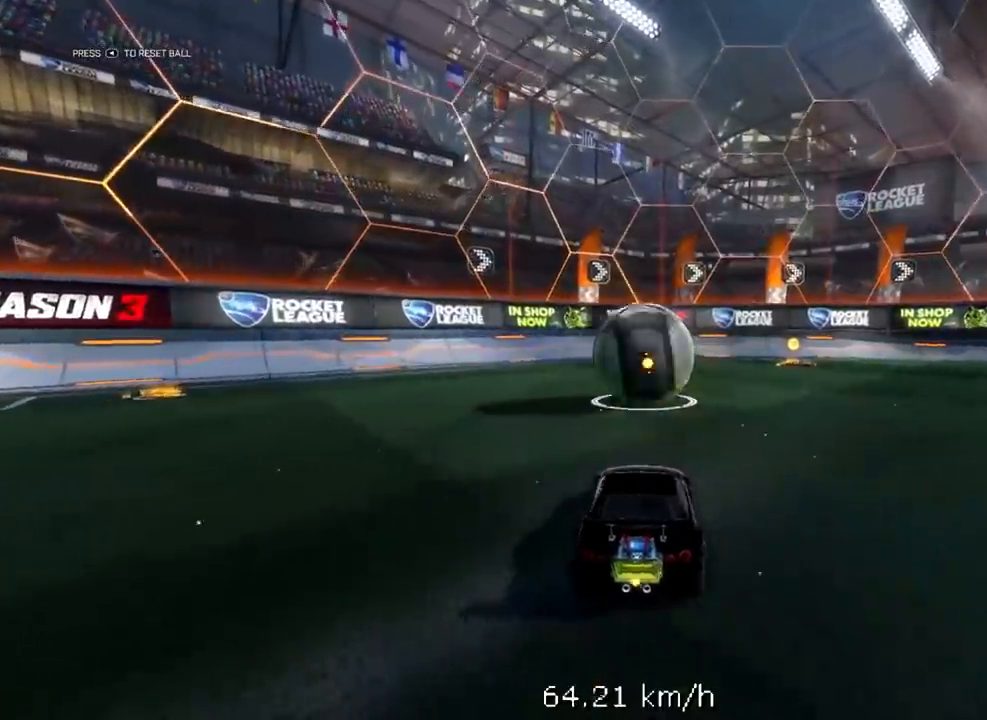
{"buttons": ["A", "R2"], "left_stick": "down", "right_stick": "center", "events": [[183, "A", "down"], [250, "left_stick", "down"]]}
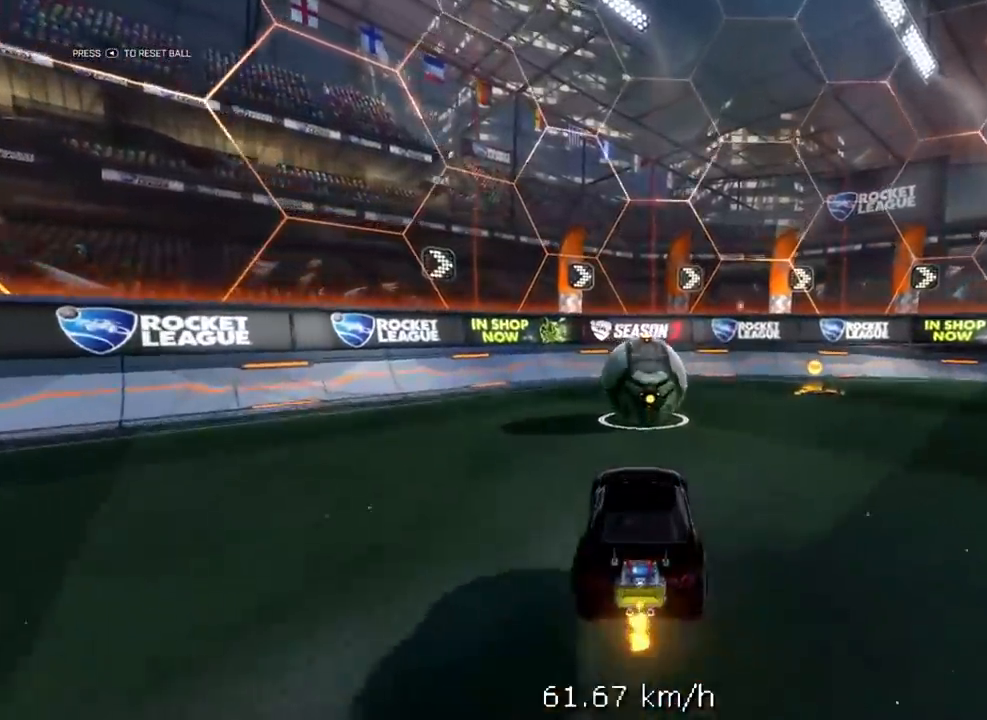
{"buttons": ["X", "R1", "R2"], "left_stick": "up-left", "right_stick": "center", "events": [[117, "A", "up"], [217, "left_stick", "center"], [283, "X", "down"], [317, "R1", "down"], [317, "left_stick", "up-left"]]}
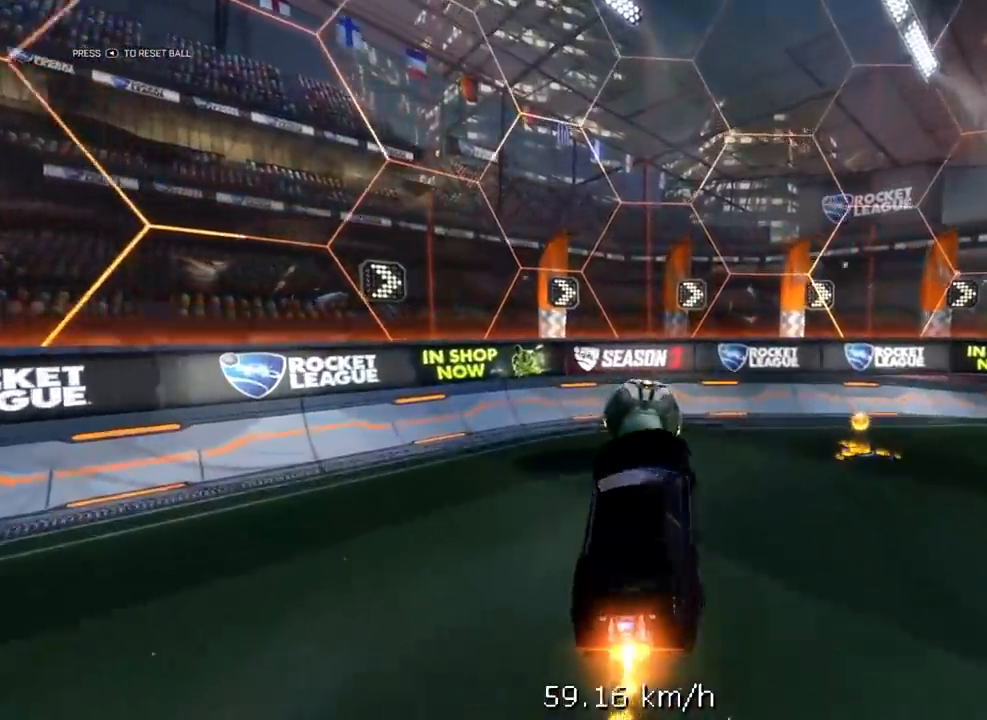
{"buttons": ["R1", "R2"], "left_stick": "center", "right_stick": "center", "events": [[250, "left_stick", "center"], [350, "X", "up"]]}
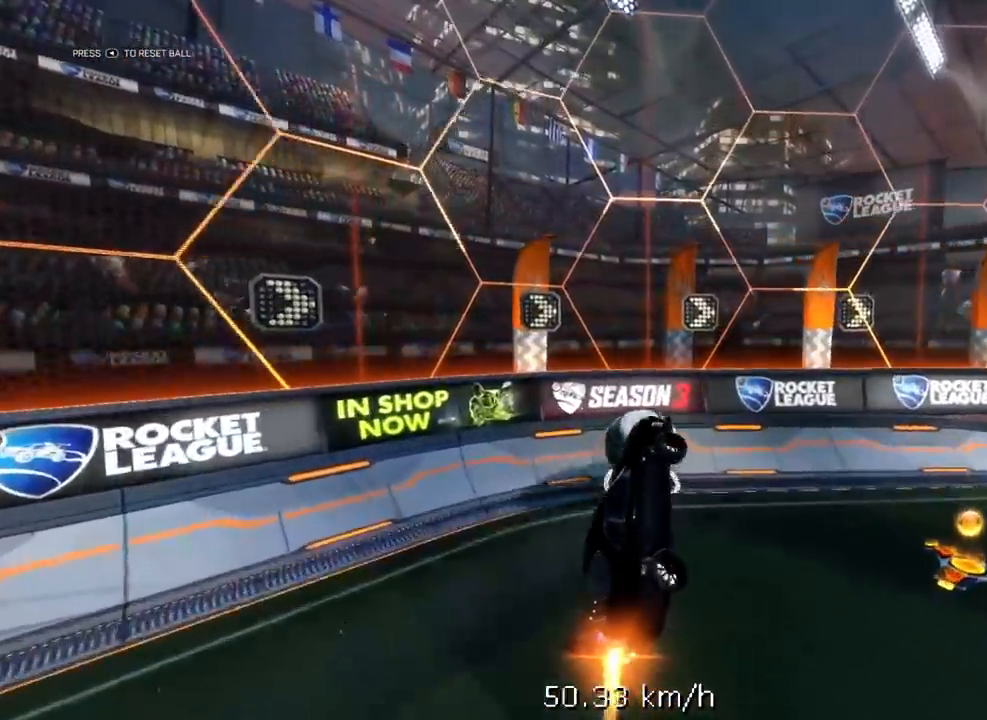
{"buttons": ["R1", "R2"], "left_stick": "center", "right_stick": "center", "events": [[50, "left_stick", "down-left"], [250, "left_stick", "center"]]}
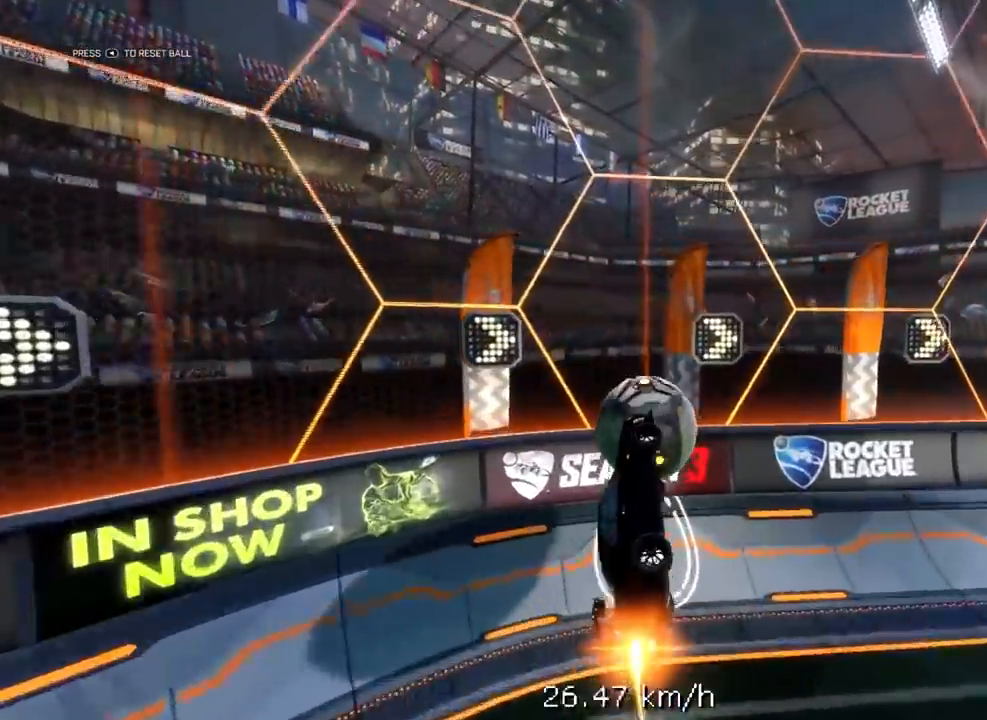
{"buttons": ["A", "R1", "R2", "L3"], "left_stick": "down", "right_stick": "center", "events": [[217, "left_stick", "up"], [317, "A", "down"], [350, "L3", "down"], [450, "left_stick", "down"]]}
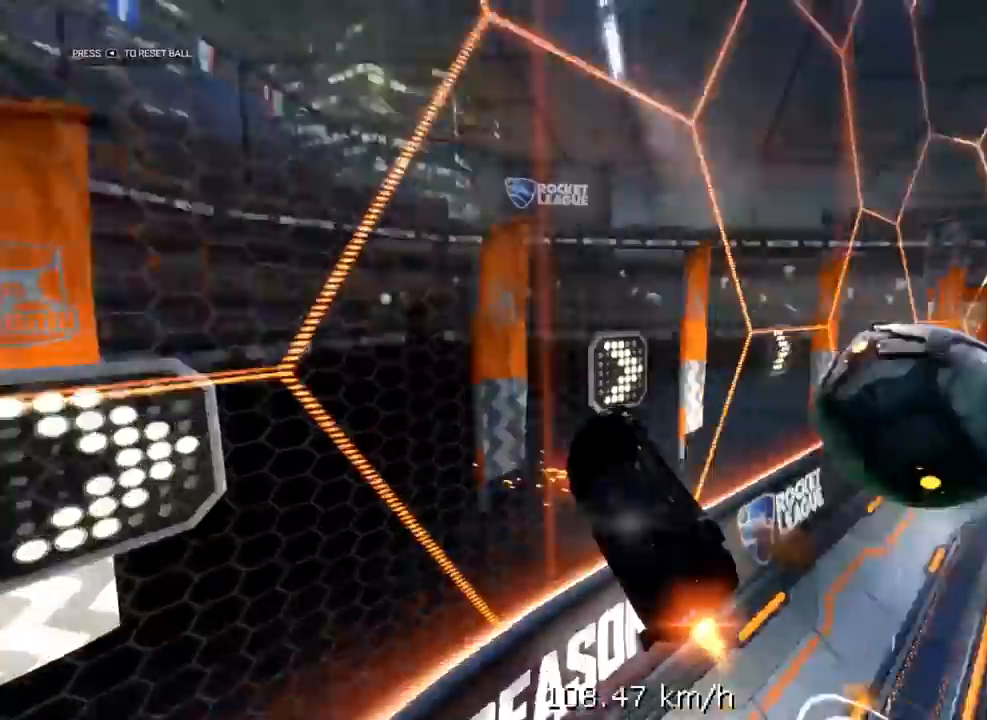
{"buttons": ["A", "R1", "R2", "L3"], "left_stick": "down", "right_stick": "center", "events": []}
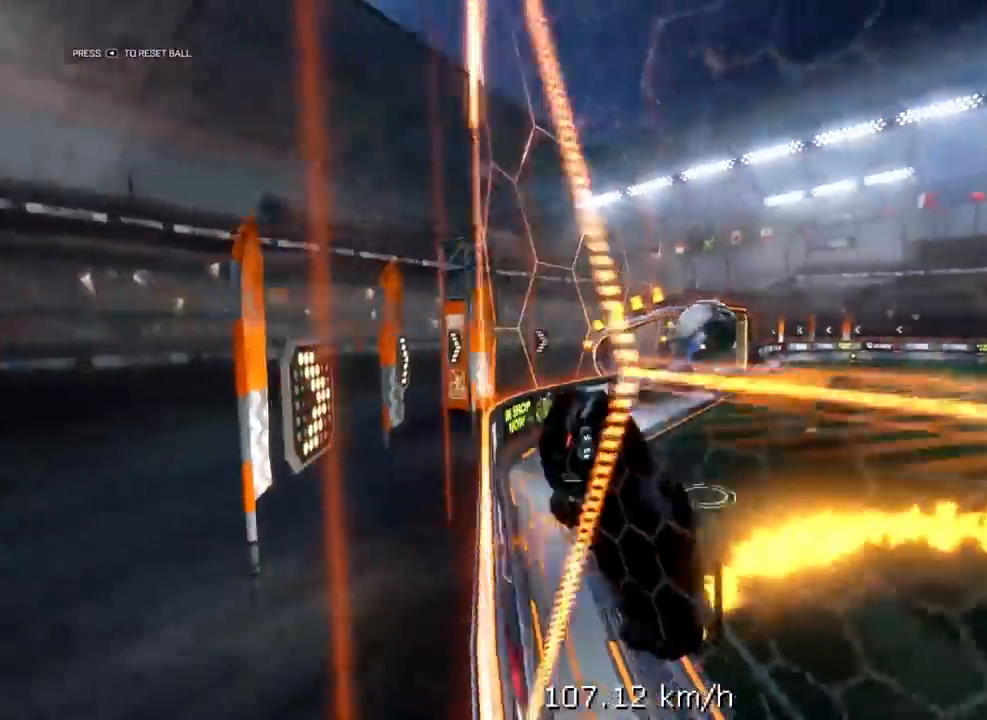
{"buttons": ["R1", "R2", "L3"], "left_stick": "down", "right_stick": "center", "events": [[250, "A", "up"]]}
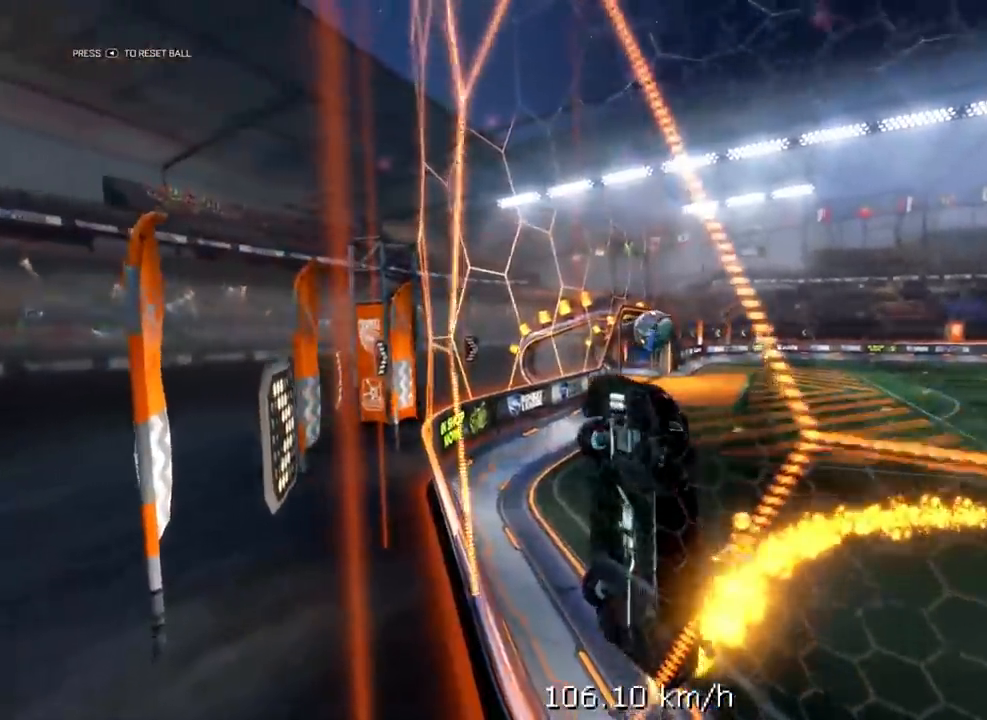
{"buttons": ["R2"], "left_stick": "left", "right_stick": "center", "events": [[283, "L3", "up"], [283, "left_stick", "down-left"], [383, "R1", "up"], [383, "left_stick", "left"]]}
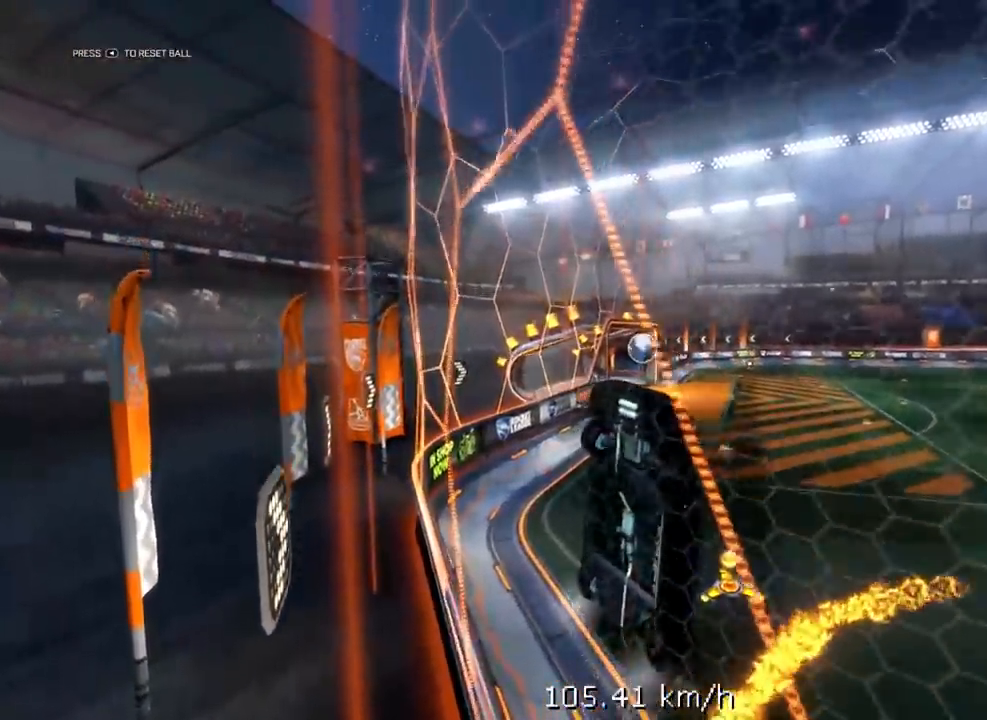
{"buttons": ["X", "R2"], "left_stick": "left", "right_stick": "center", "events": [[83, "X", "down"]]}
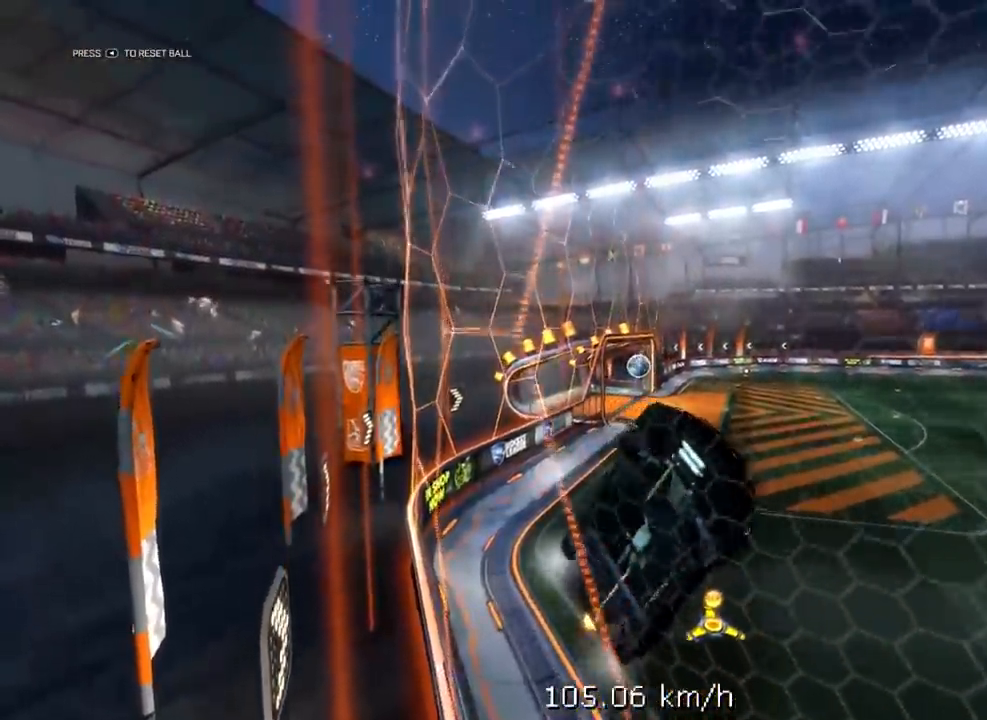
{"buttons": ["R2"], "left_stick": "left", "right_stick": "center", "events": [[17, "X", "up"]]}
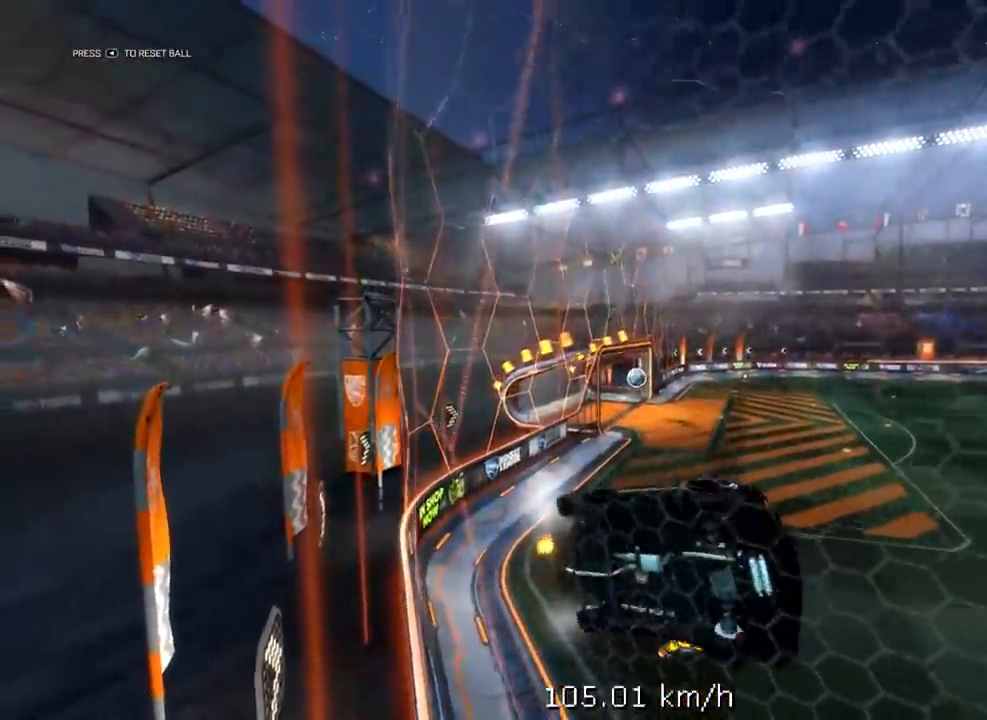
{"buttons": ["R2"], "left_stick": "left", "right_stick": "center", "events": []}